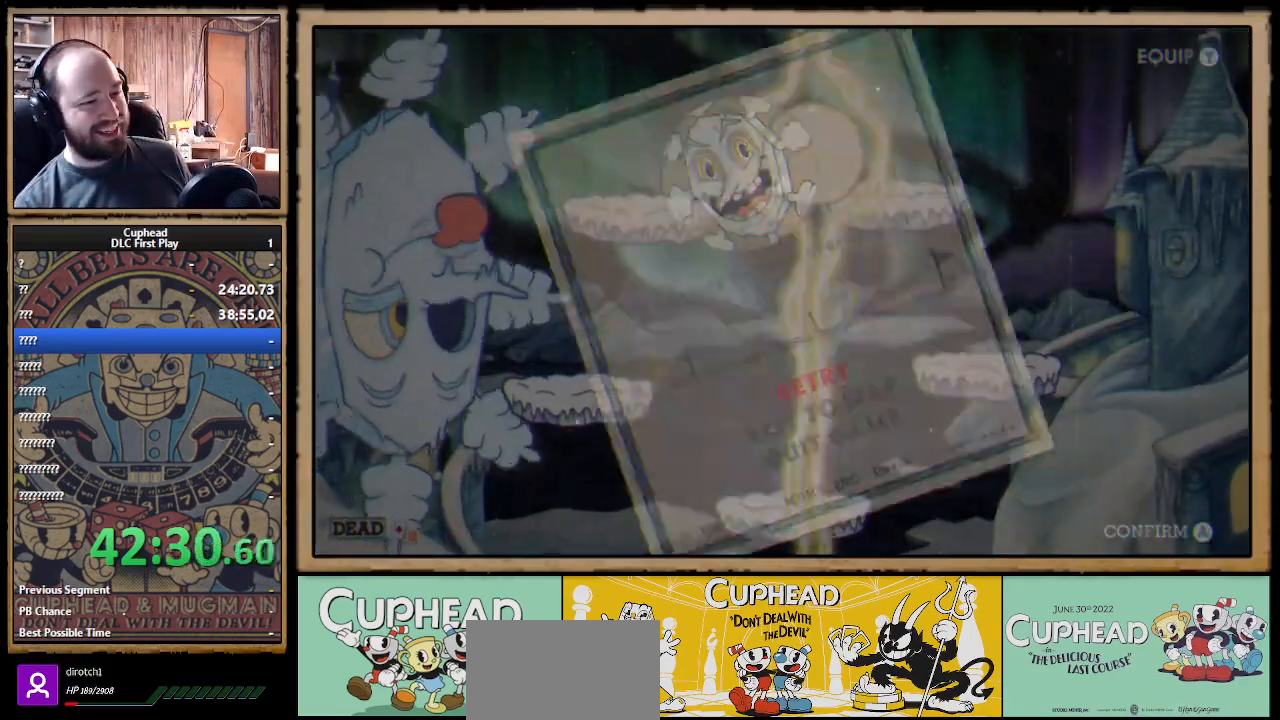
Gameplay with a controller (Xbox layout); each line is a JSON object with the inputs held at the frame after it. "events" lists button and stick changes between this image and that frame as [ms after this image, input, new state], when the widget could be followed in between.
{"buttons": [], "left_stick": "center", "right_stick": "center", "events": []}
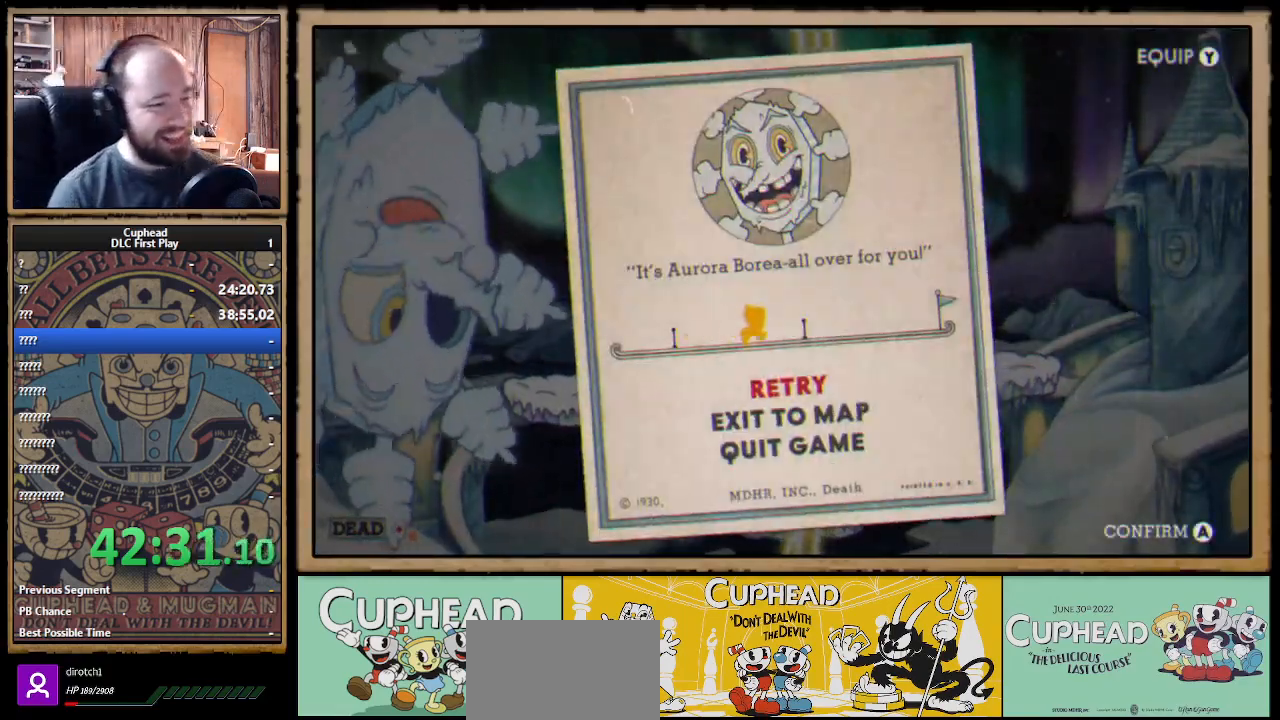
{"buttons": [], "left_stick": "center", "right_stick": "center", "events": []}
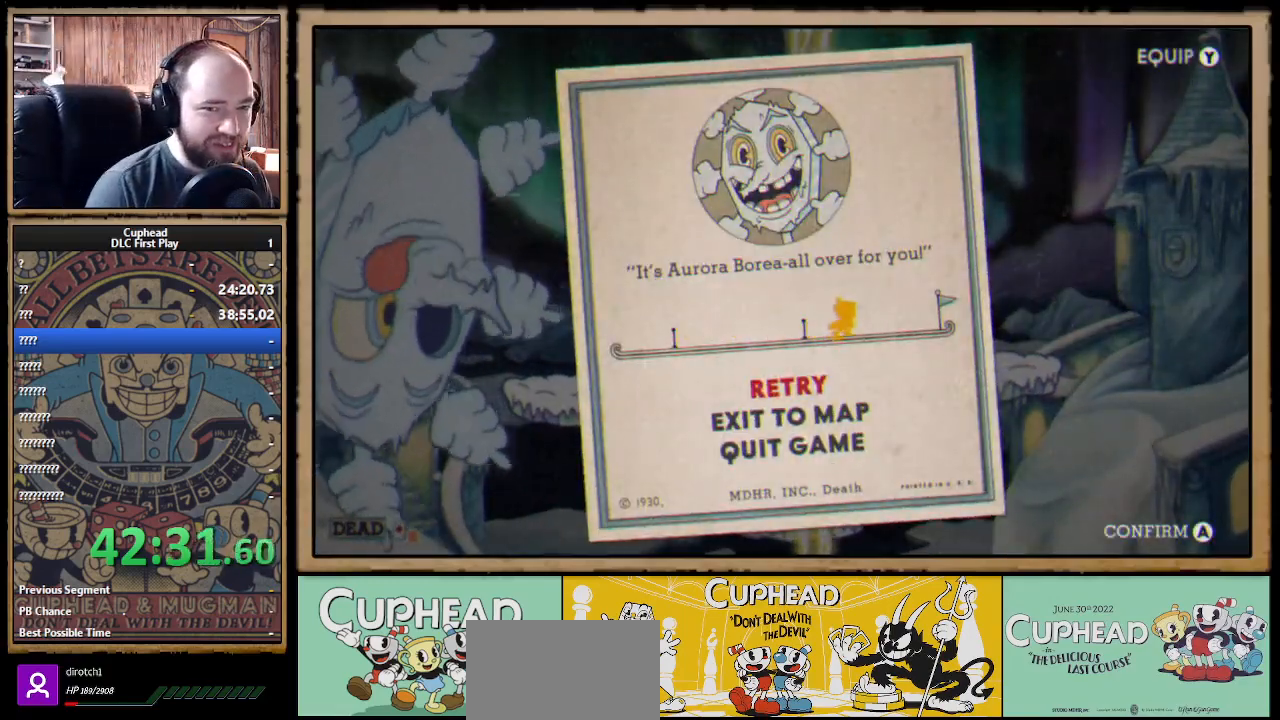
{"buttons": [], "left_stick": "center", "right_stick": "center", "events": []}
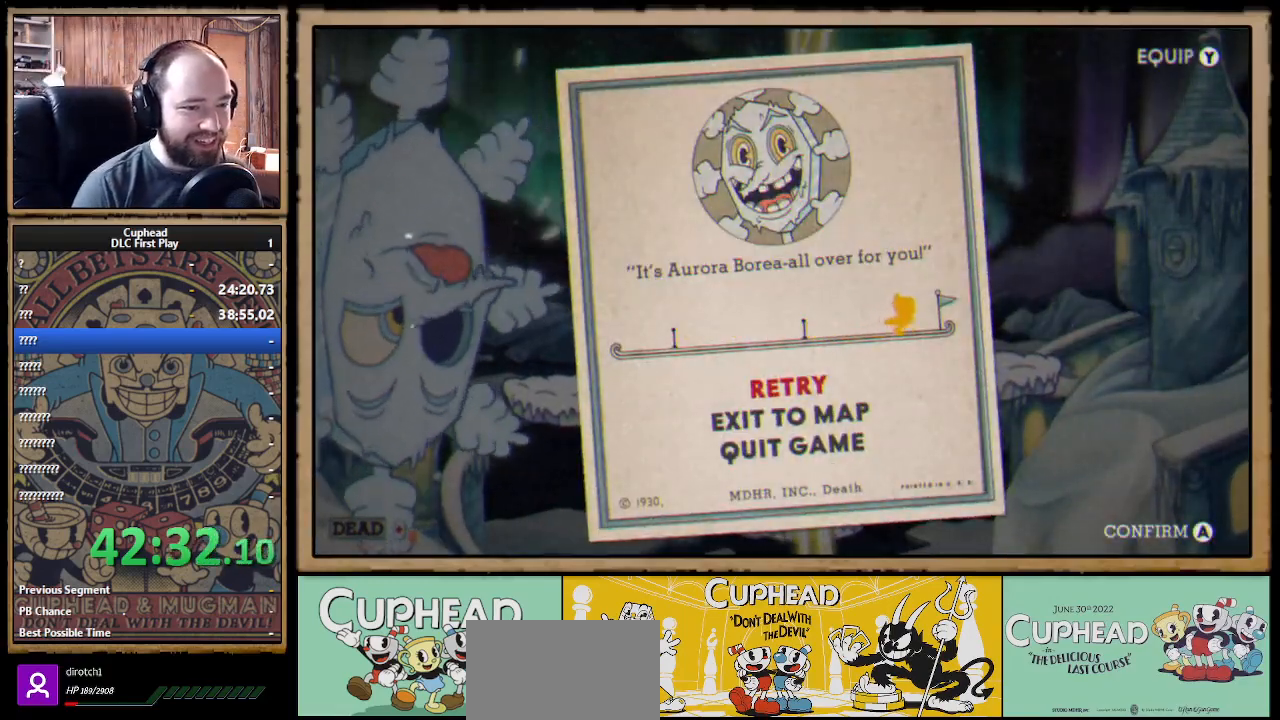
{"buttons": [], "left_stick": "center", "right_stick": "center", "events": []}
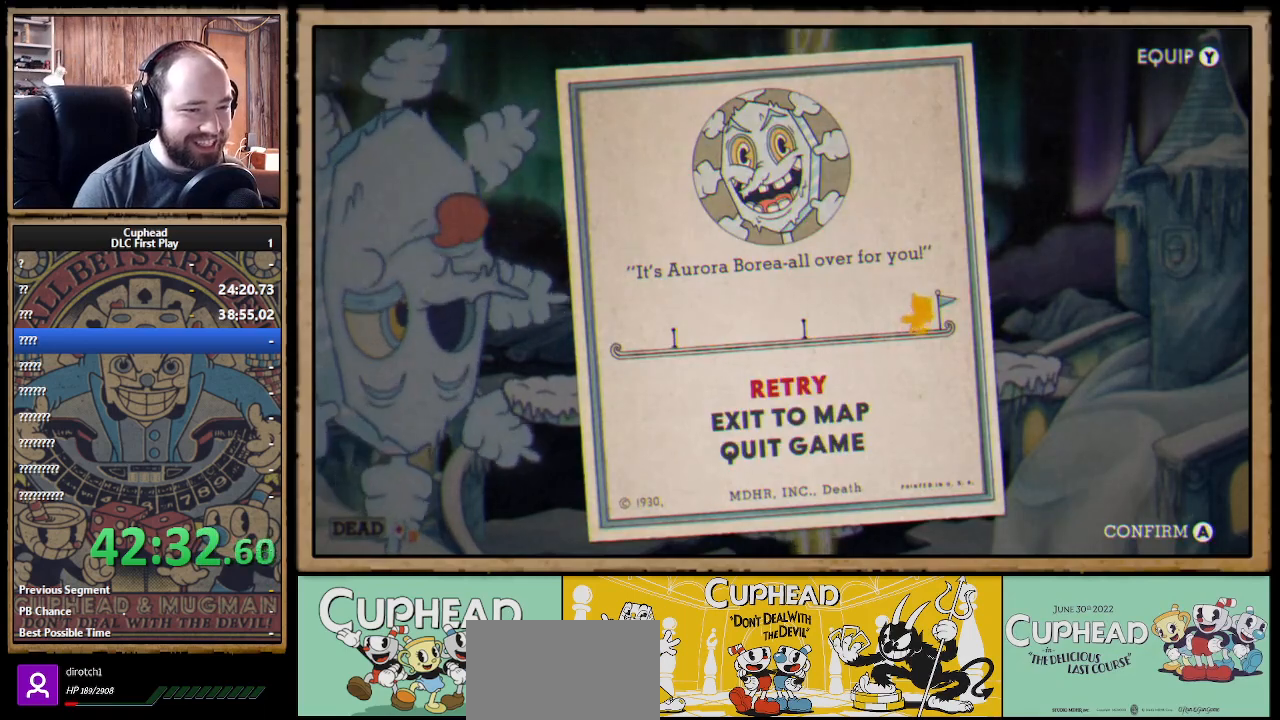
{"buttons": [], "left_stick": "center", "right_stick": "center", "events": []}
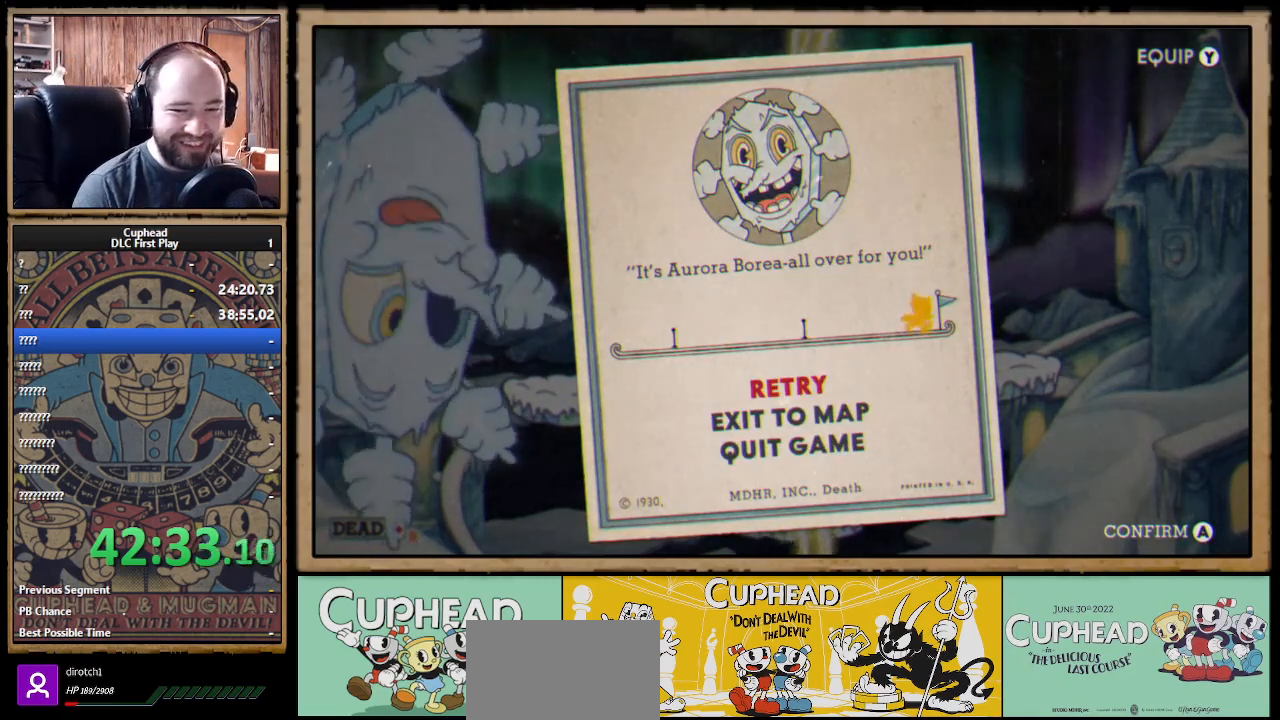
{"buttons": [], "left_stick": "center", "right_stick": "center", "events": []}
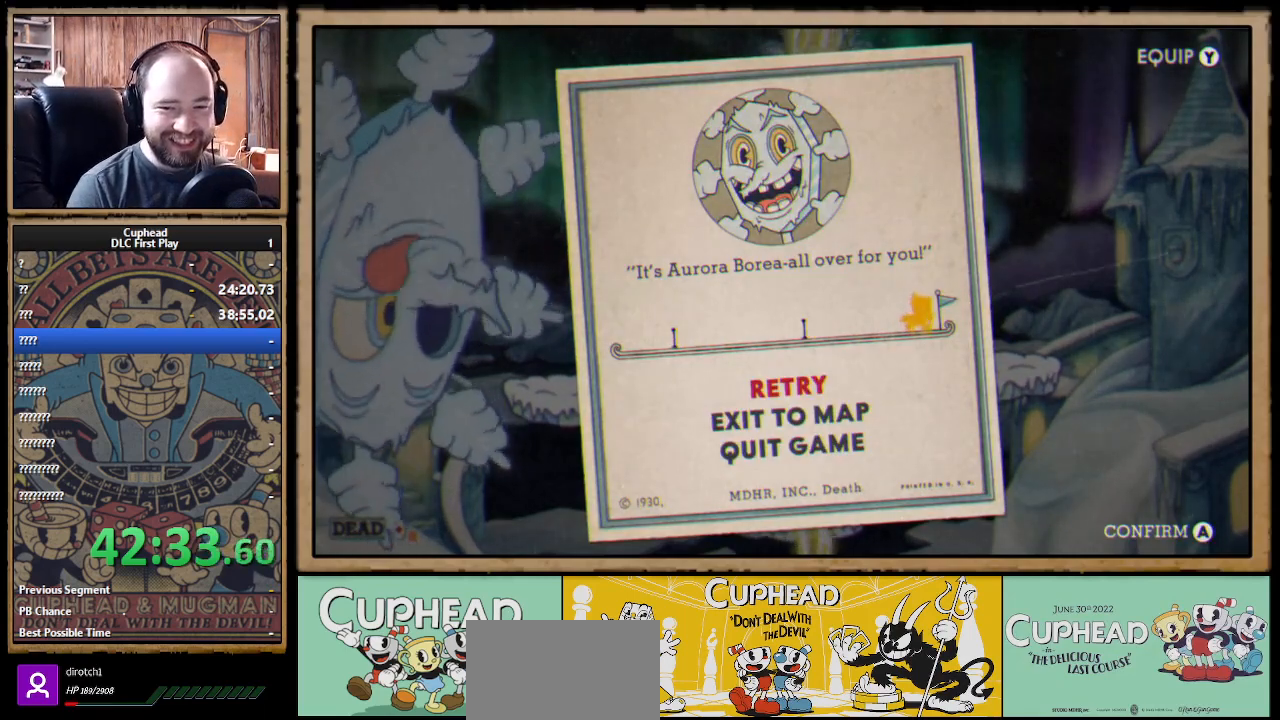
{"buttons": [], "left_stick": "center", "right_stick": "center", "events": []}
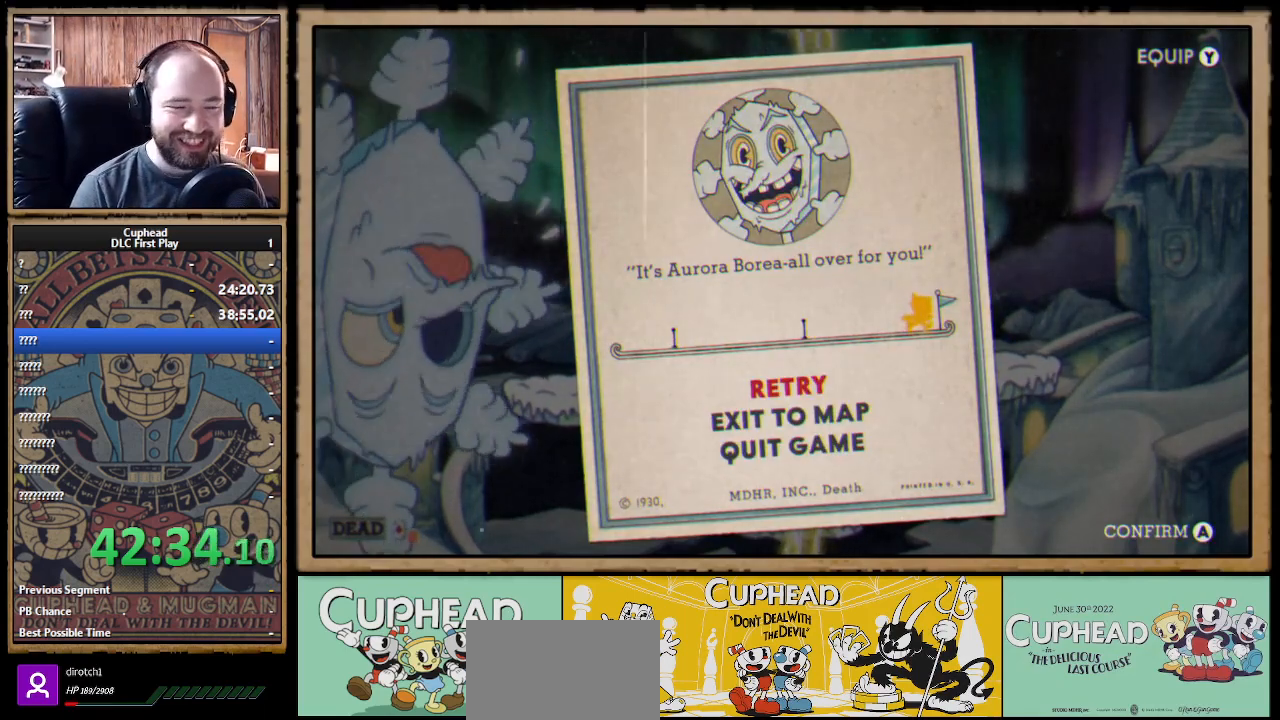
{"buttons": [], "left_stick": "center", "right_stick": "center", "events": []}
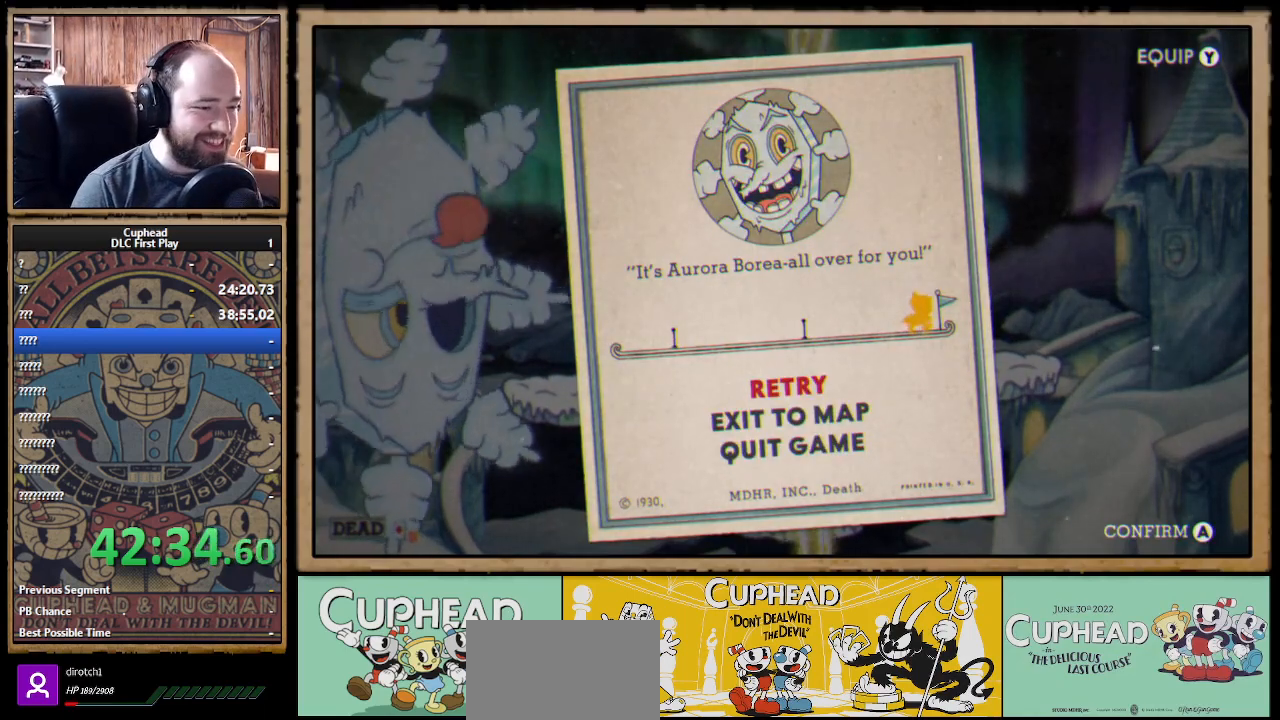
{"buttons": [], "left_stick": "center", "right_stick": "center", "events": [[333, "DPAD_DOWN", "down"], [450, "DPAD_DOWN", "up"]]}
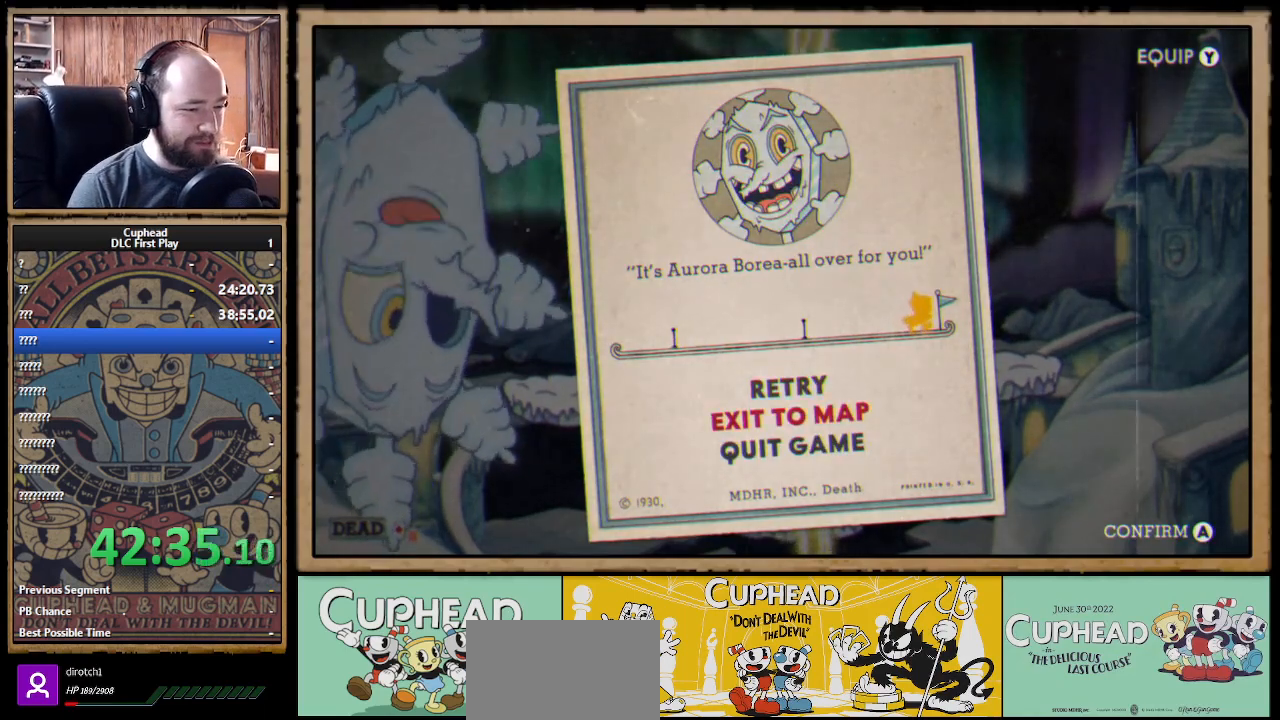
{"buttons": [], "left_stick": "center", "right_stick": "center", "events": [[50, "A", "down"], [217, "A", "up"]]}
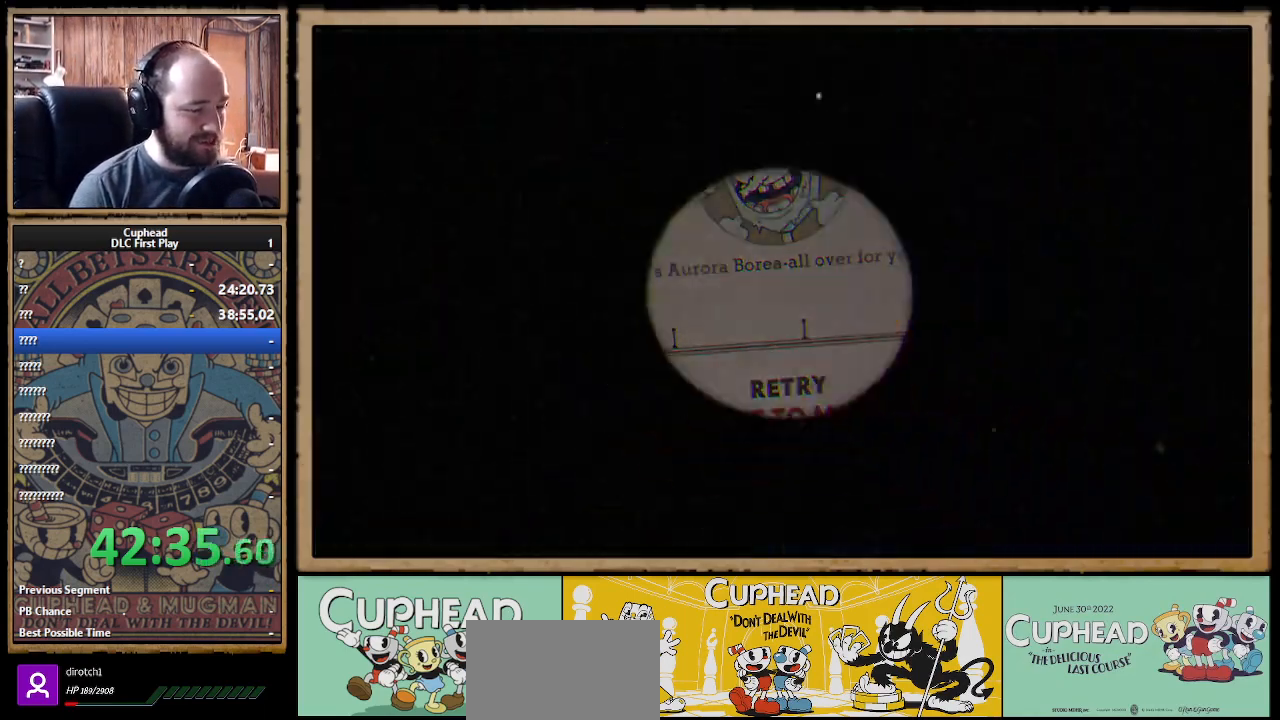
{"buttons": [], "left_stick": "center", "right_stick": "center", "events": []}
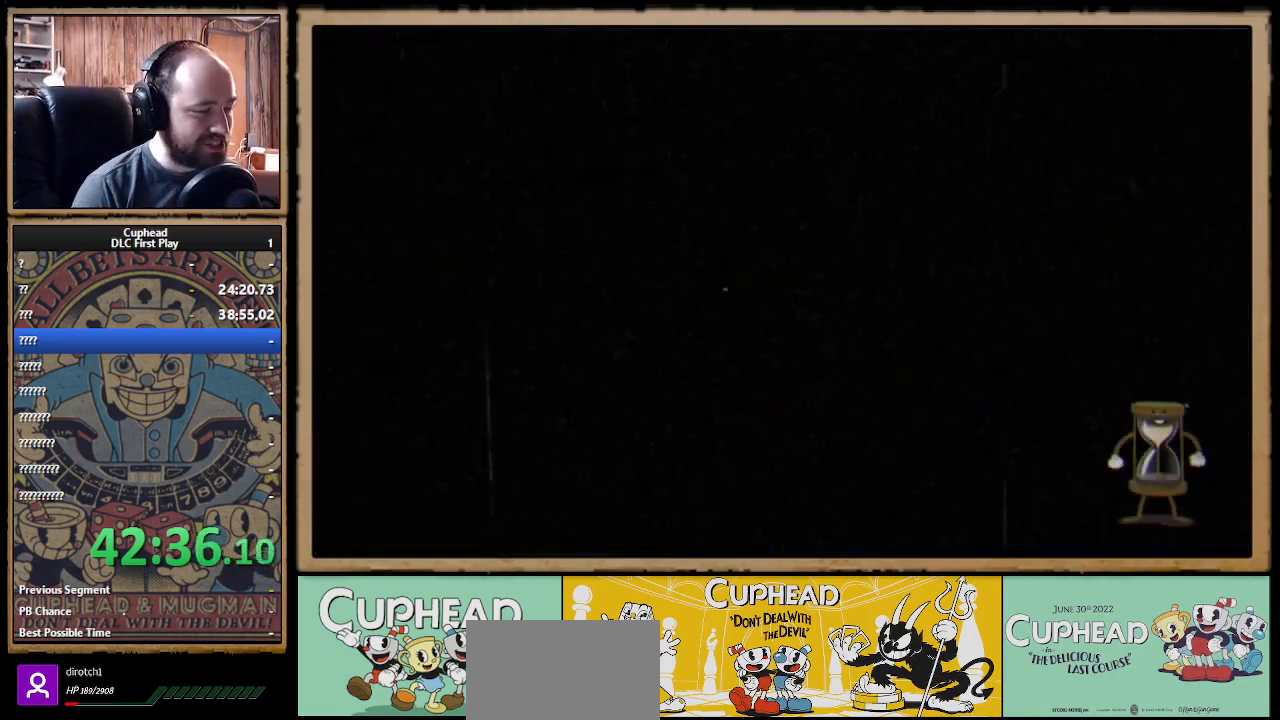
{"buttons": [], "left_stick": "center", "right_stick": "center", "events": []}
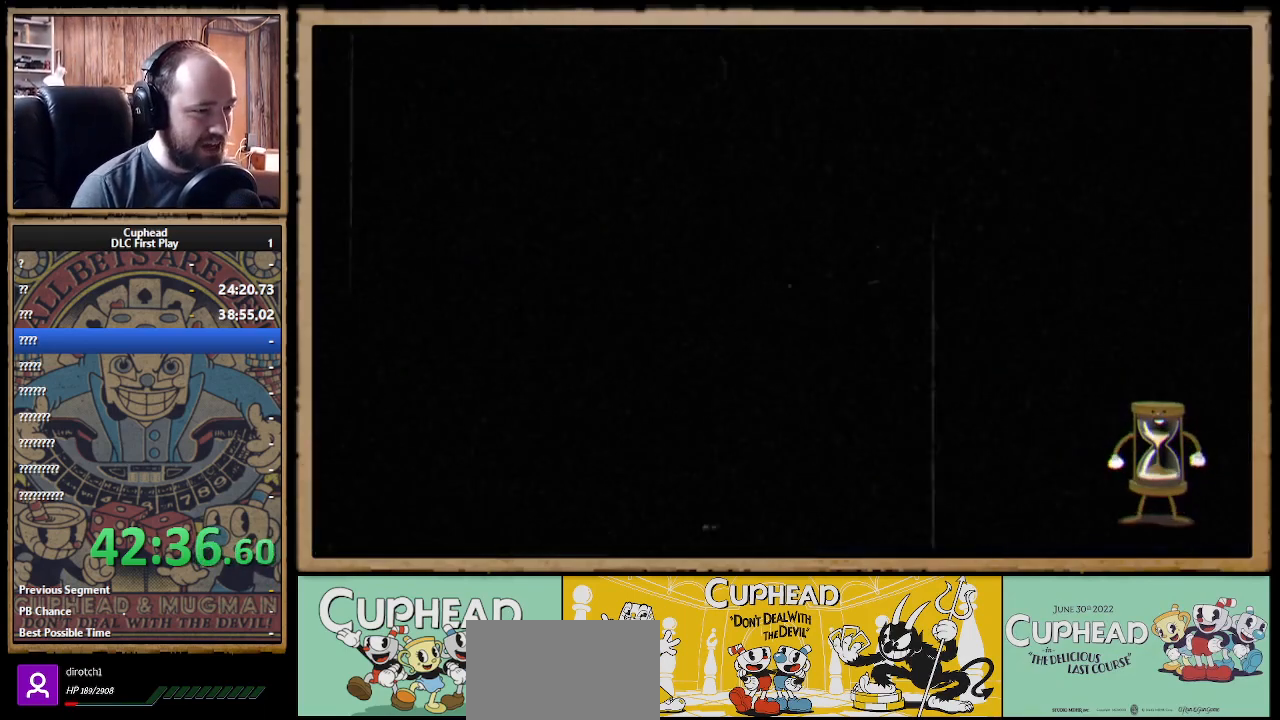
{"buttons": [], "left_stick": "center", "right_stick": "center", "events": []}
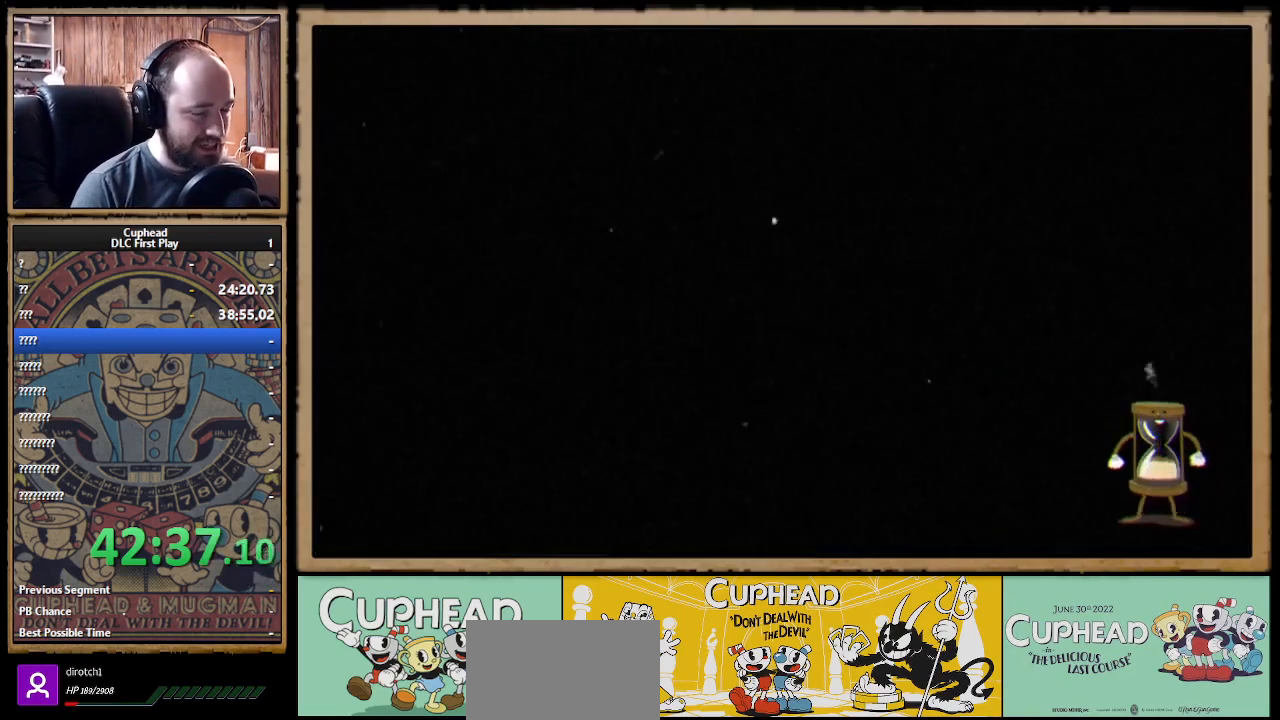
{"buttons": ["Y"], "left_stick": "center", "right_stick": "center", "events": [[483, "Y", "down"]]}
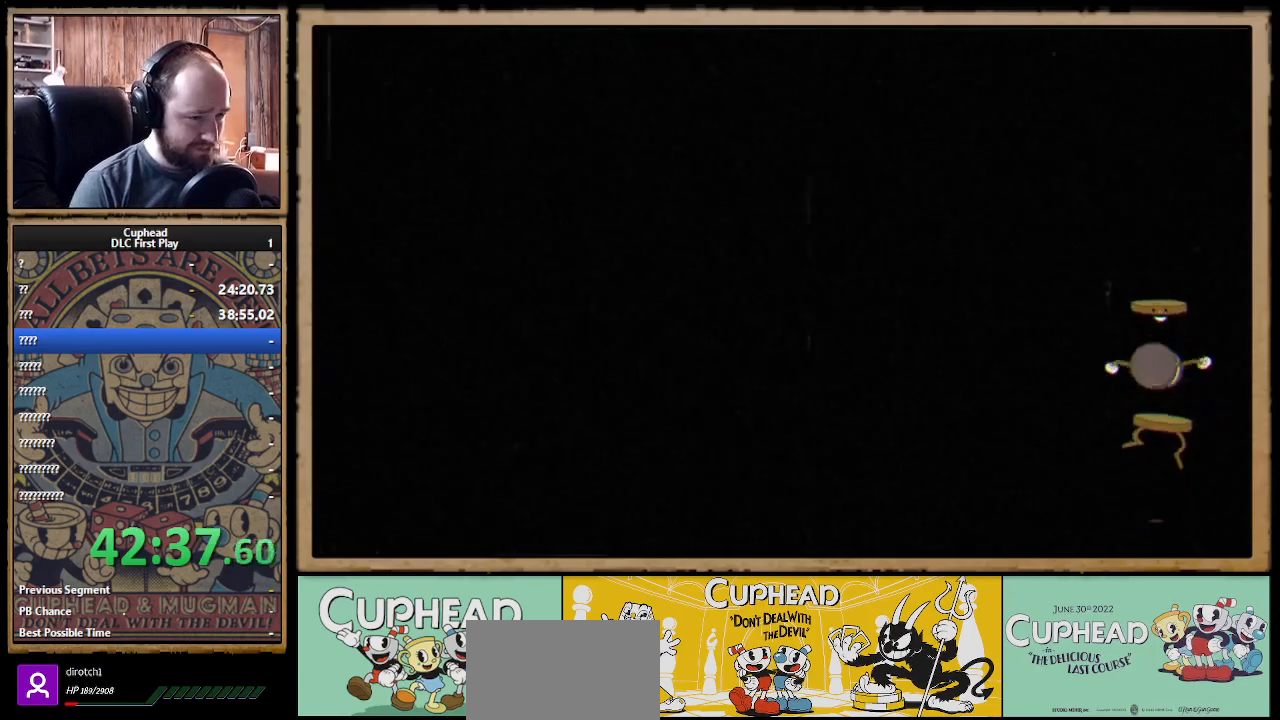
{"buttons": [], "left_stick": "center", "right_stick": "center", "events": [[150, "Y", "up"]]}
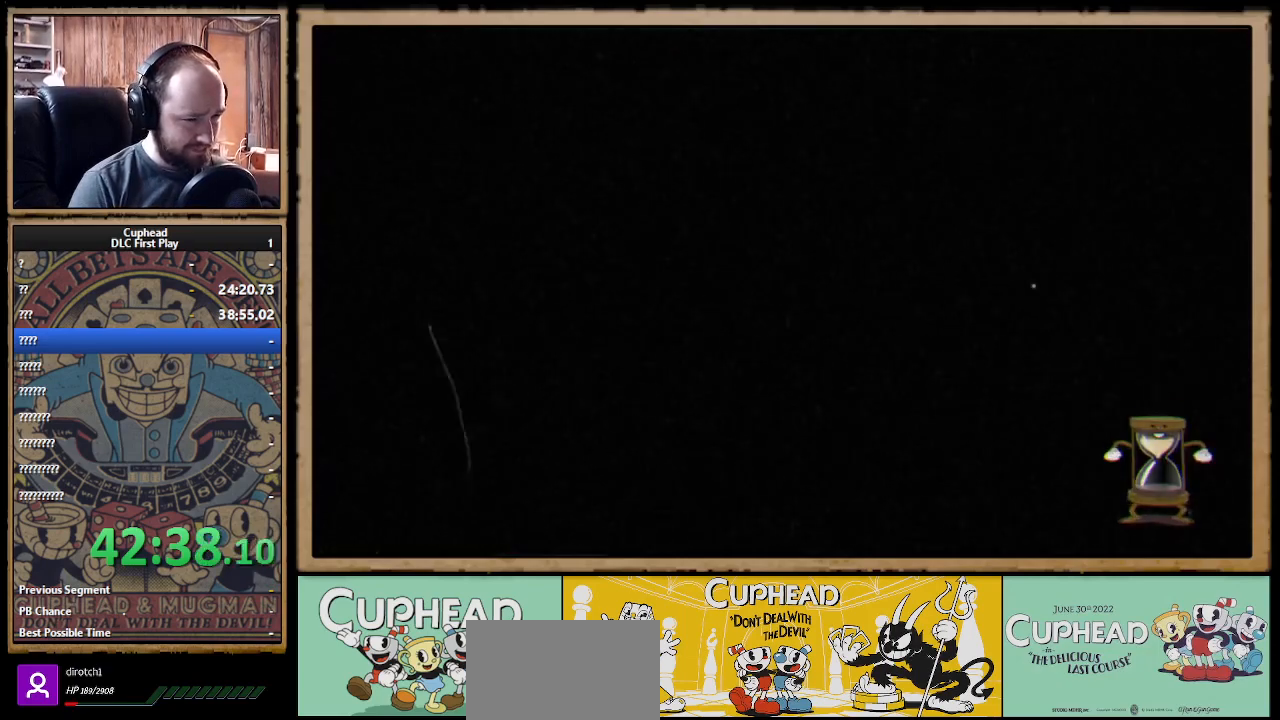
{"buttons": [], "left_stick": "center", "right_stick": "center", "events": [[67, "Y", "down"], [217, "Y", "up"]]}
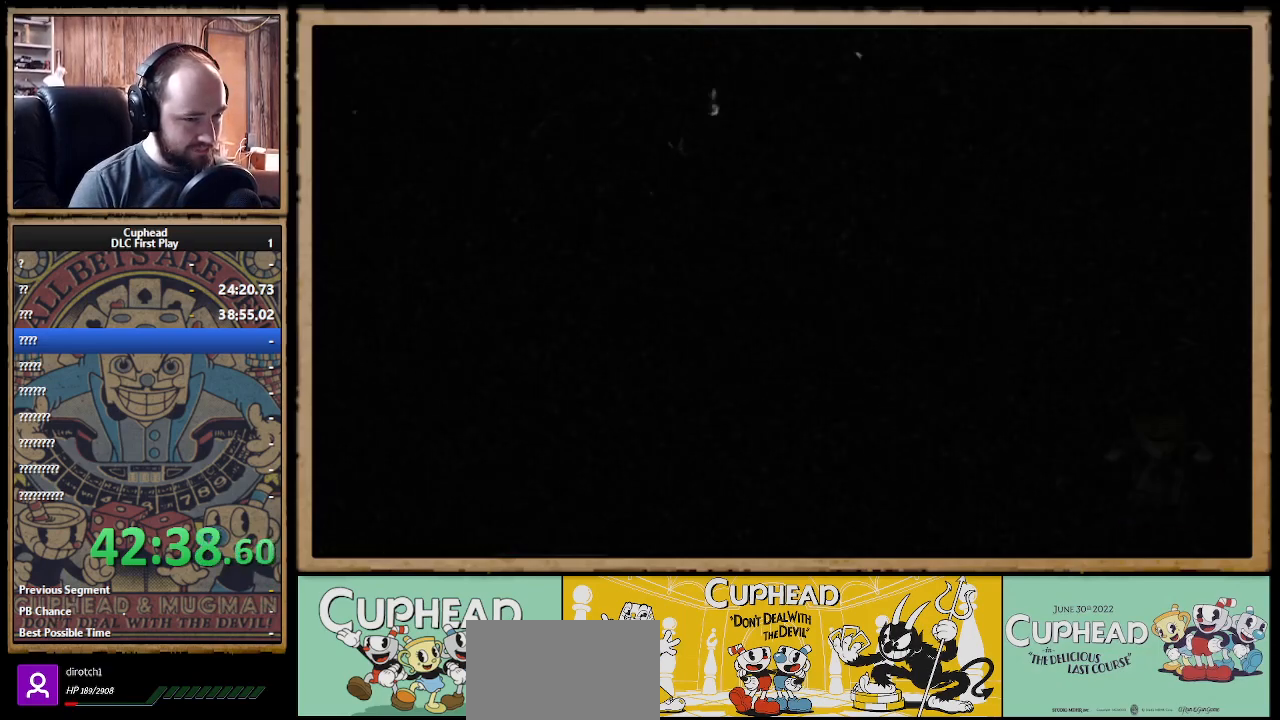
{"buttons": [], "left_stick": "right", "right_stick": "center", "events": [[200, "left_stick", "right"], [333, "left_stick", "center"], [433, "left_stick", "right"]]}
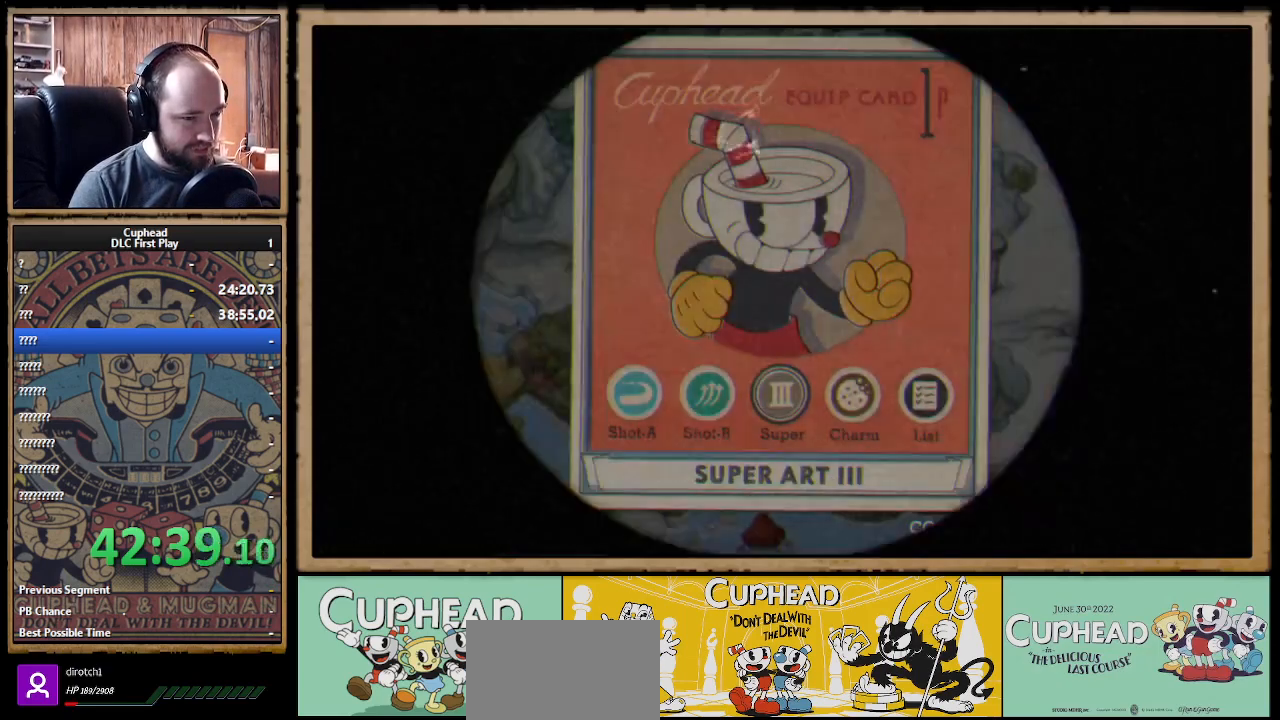
{"buttons": [], "left_stick": "center", "right_stick": "center", "events": [[50, "left_stick", "center"], [133, "left_stick", "right"], [267, "left_stick", "center"], [333, "A", "down"], [500, "A", "up"]]}
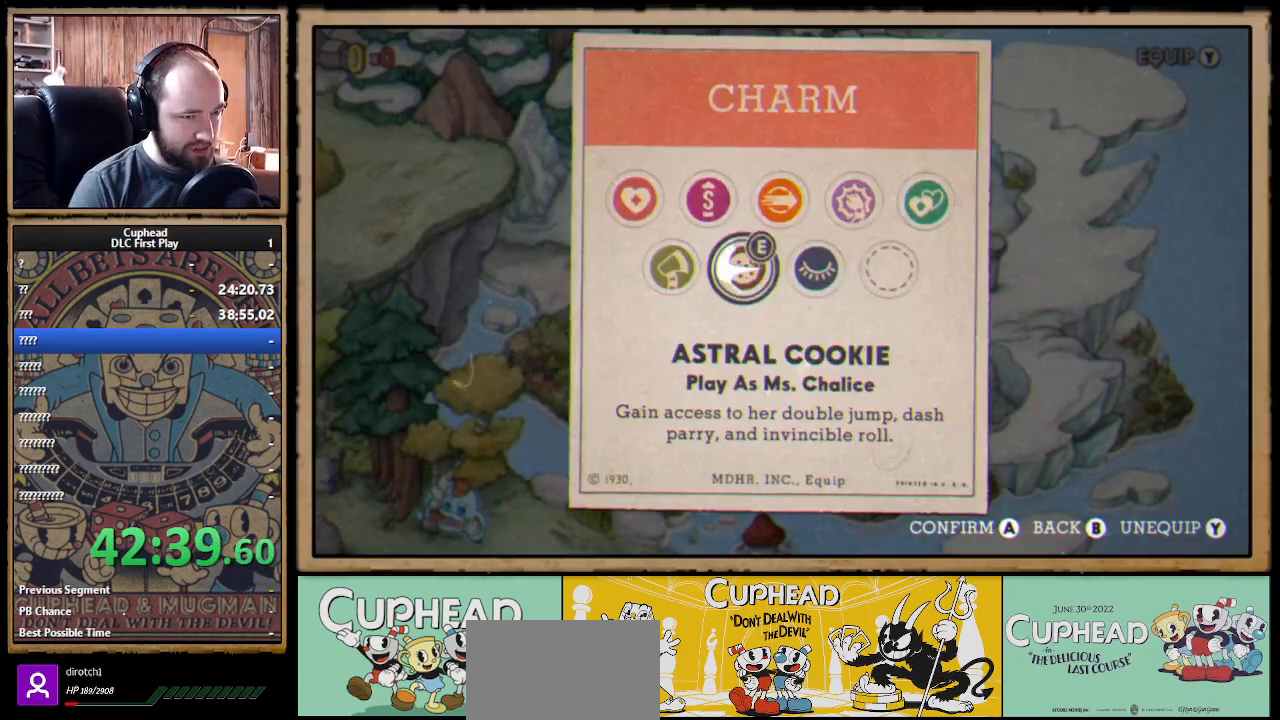
{"buttons": [], "left_stick": "center", "right_stick": "center", "events": [[350, "left_stick", "right"], [500, "left_stick", "center"]]}
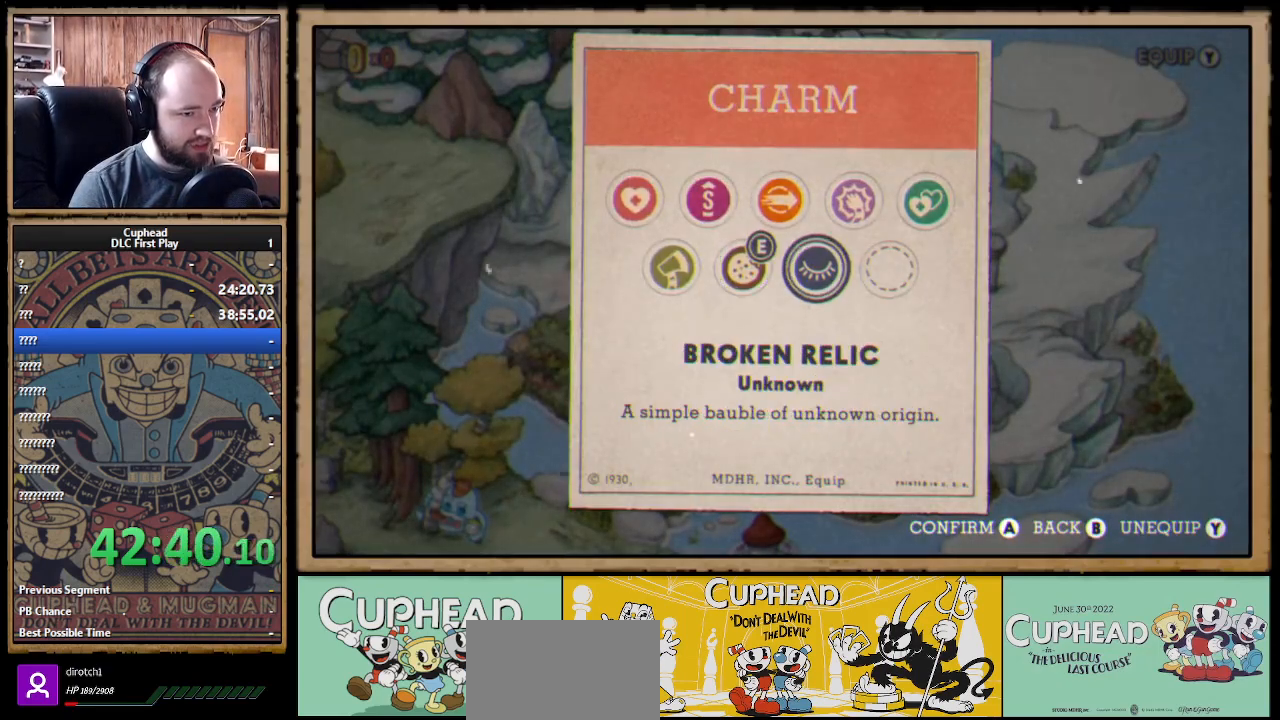
{"buttons": [], "left_stick": "center", "right_stick": "center", "events": [[267, "left_stick", "left"], [433, "left_stick", "center"]]}
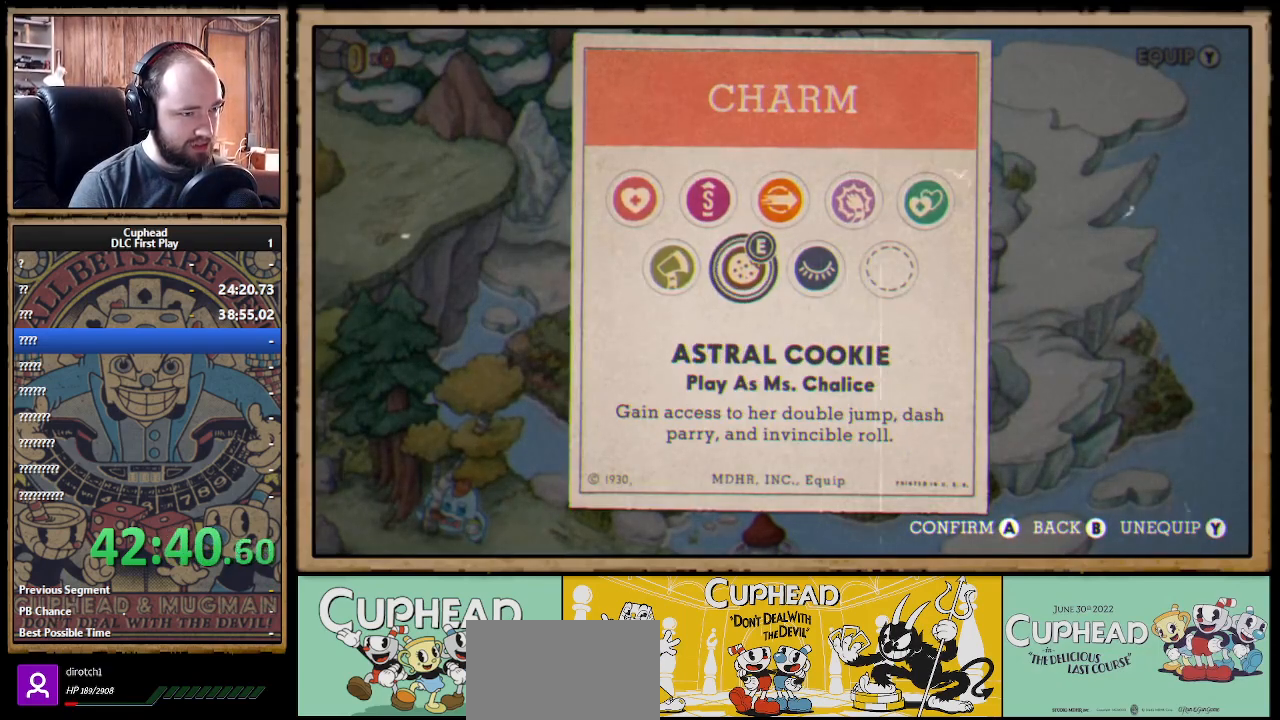
{"buttons": [], "left_stick": "up", "right_stick": "center", "events": [[483, "left_stick", "up"]]}
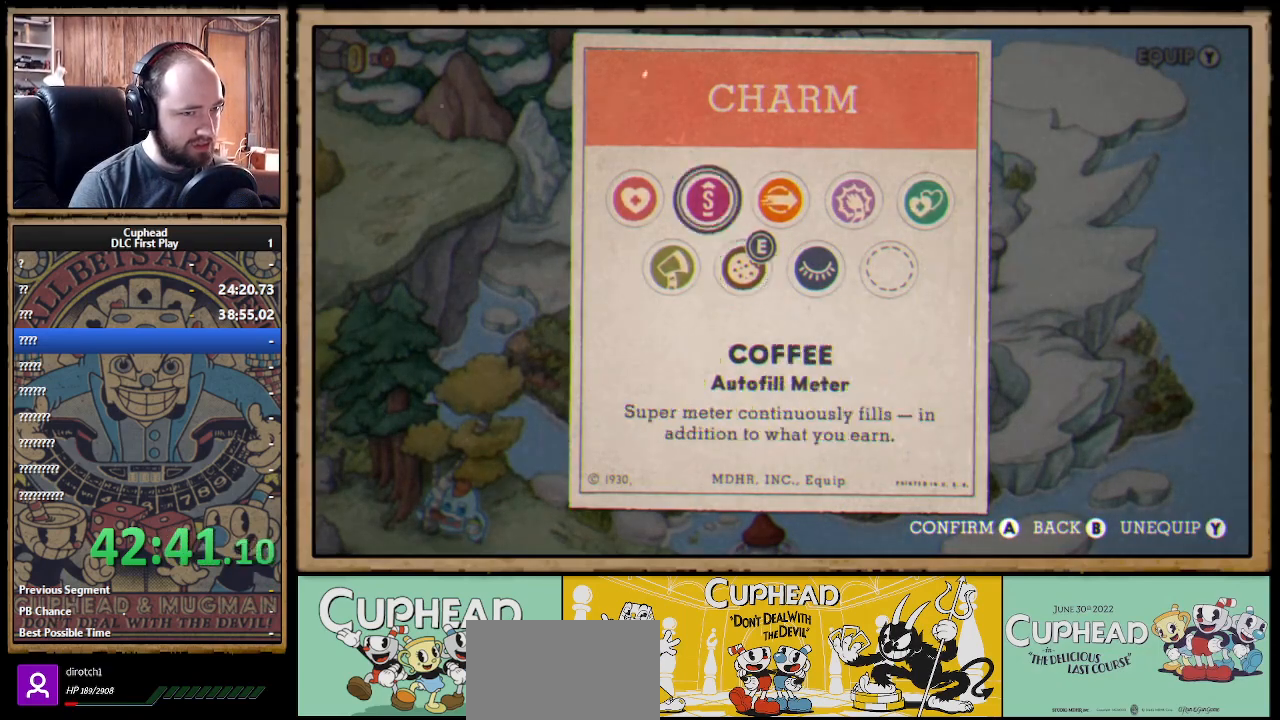
{"buttons": ["B"], "left_stick": "center", "right_stick": "center", "events": [[100, "left_stick", "right"], [217, "left_stick", "center"], [417, "B", "down"]]}
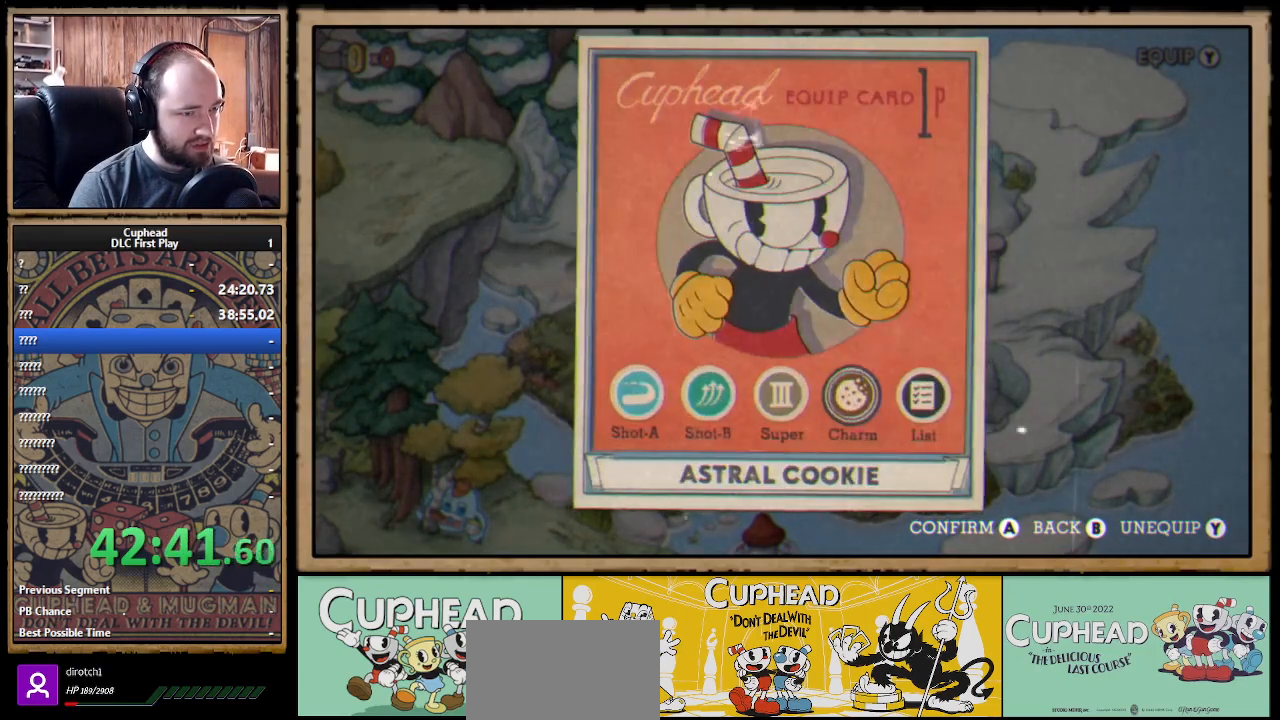
{"buttons": [], "left_stick": "left", "right_stick": "center", "events": [[50, "B", "up"], [233, "left_stick", "right"], [367, "left_stick", "center"], [467, "left_stick", "left"]]}
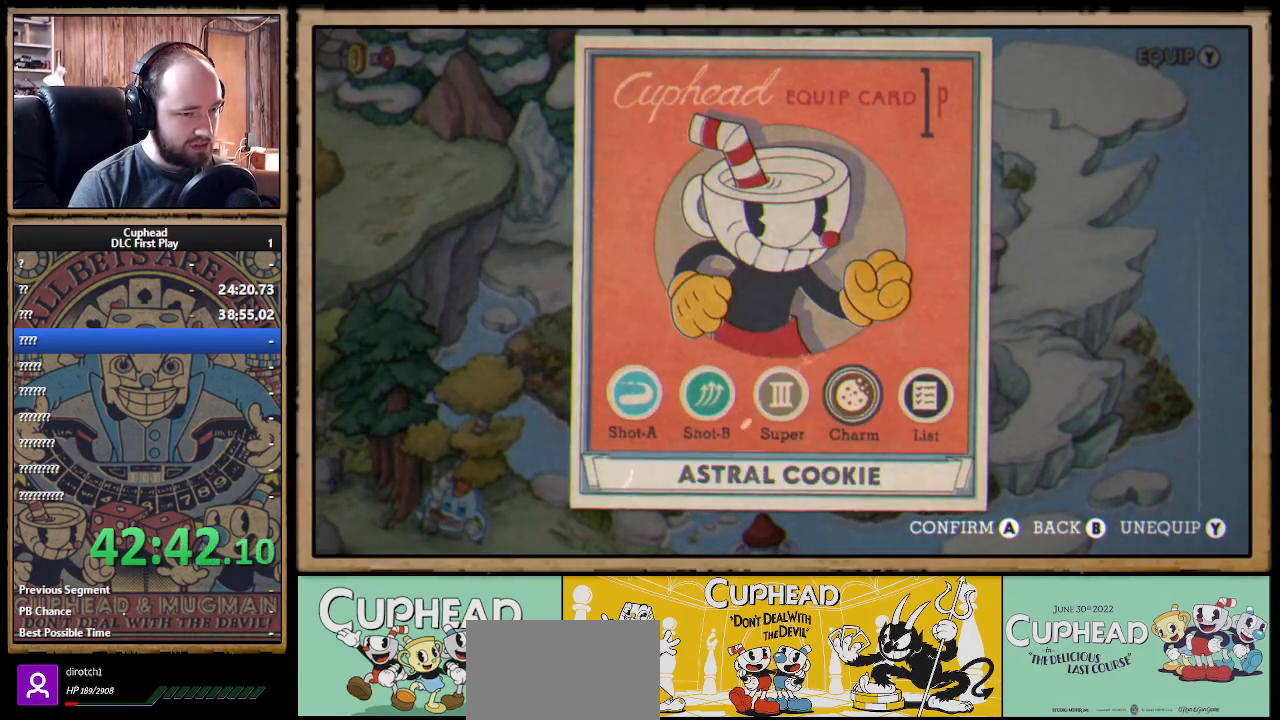
{"buttons": [], "left_stick": "center", "right_stick": "center", "events": [[83, "left_stick", "center"], [150, "left_stick", "up-left"], [233, "A", "down"], [250, "left_stick", "center"], [383, "A", "up"]]}
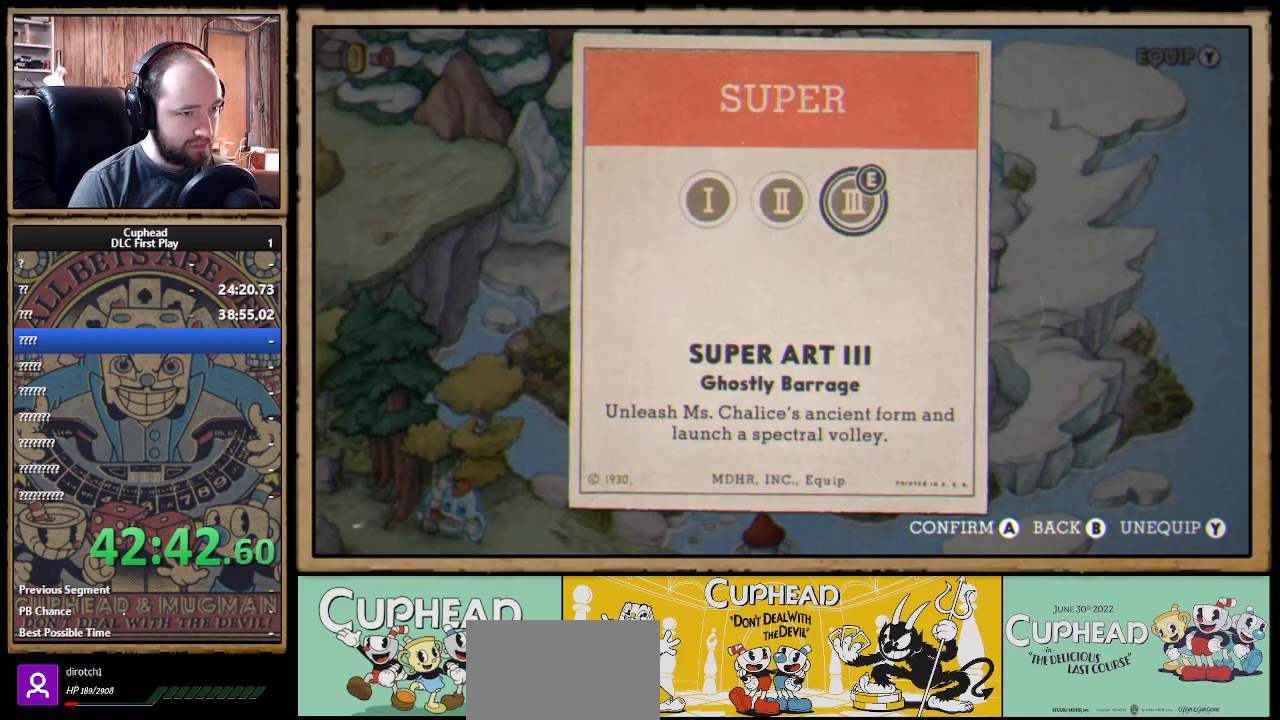
{"buttons": [], "left_stick": "center", "right_stick": "center", "events": []}
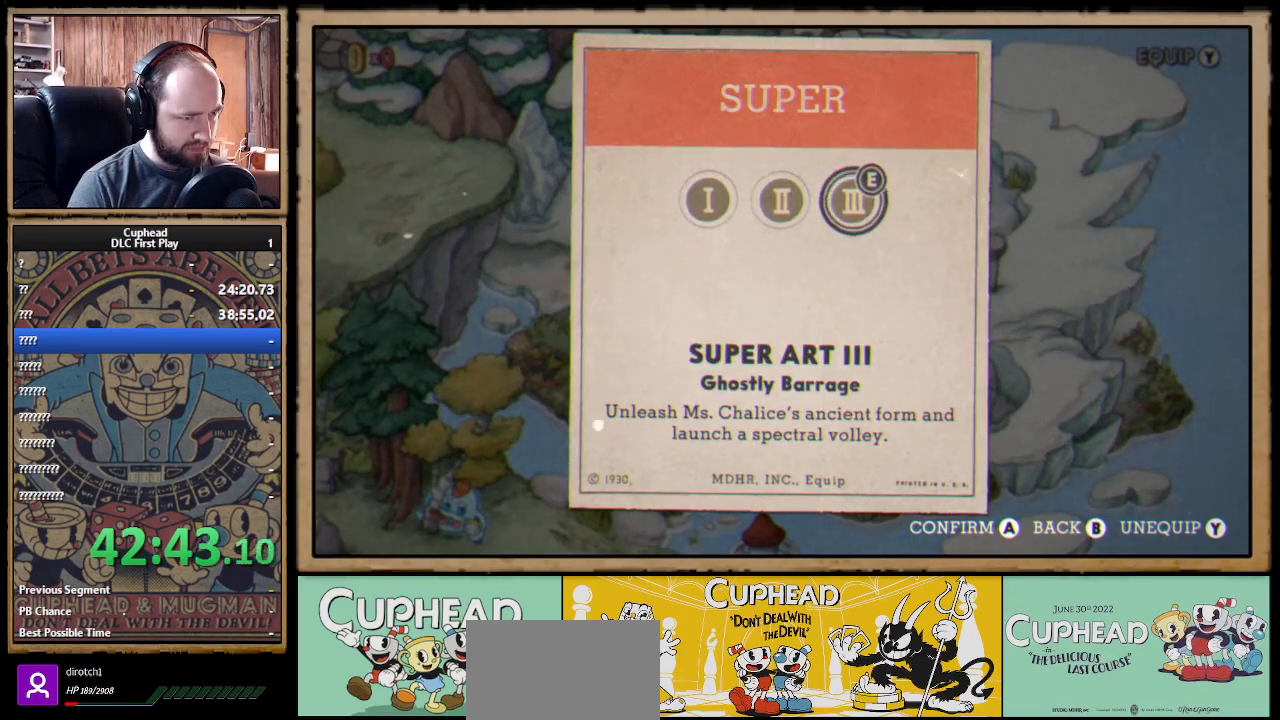
{"buttons": [], "left_stick": "center", "right_stick": "center", "events": []}
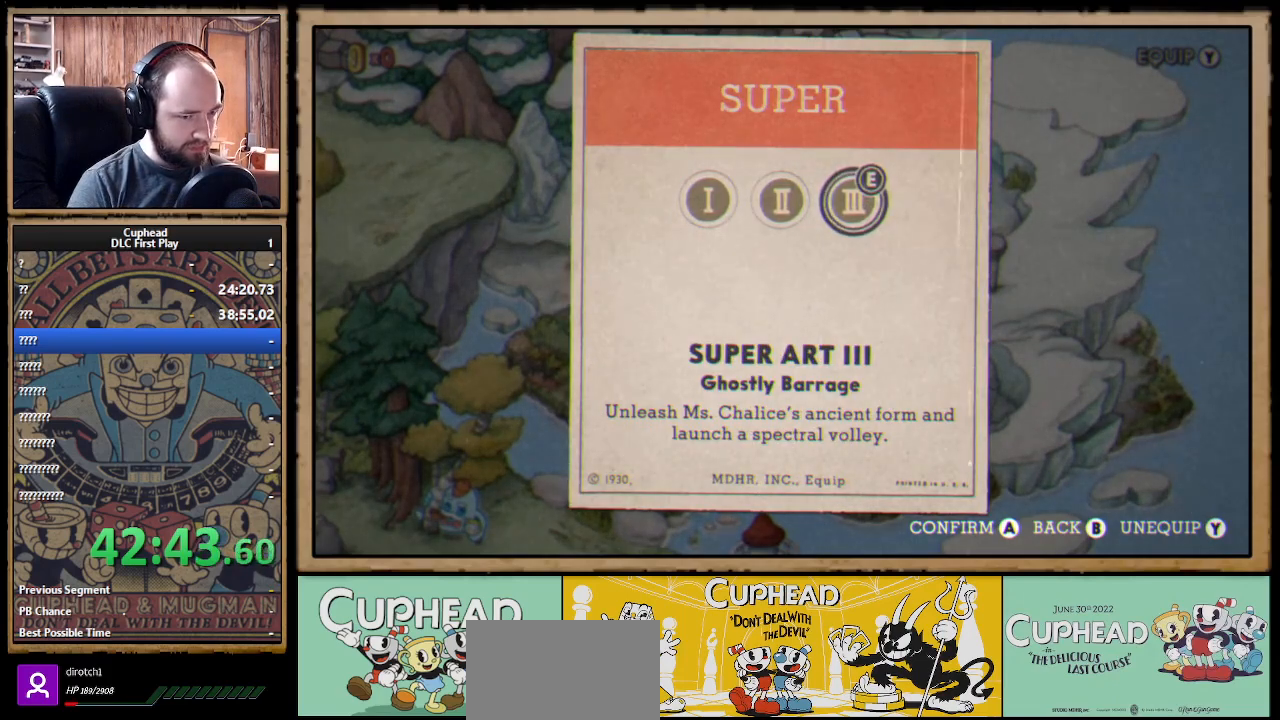
{"buttons": [], "left_stick": "center", "right_stick": "center", "events": []}
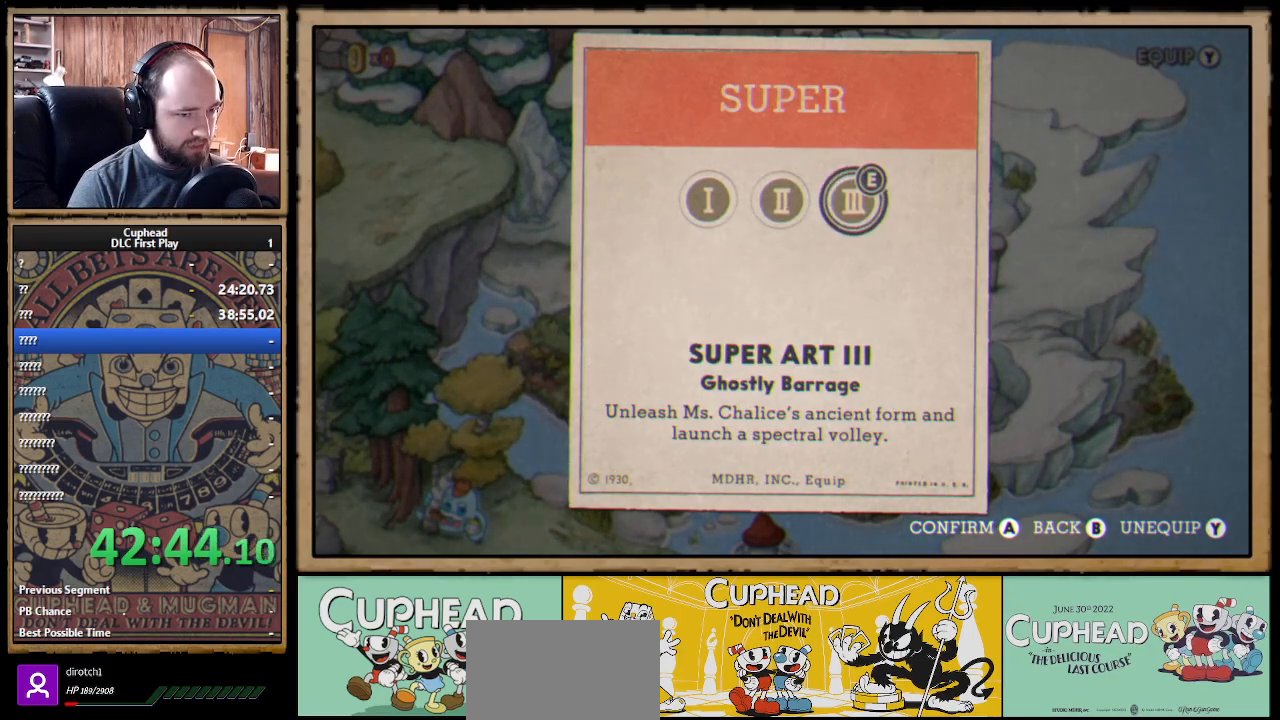
{"buttons": [], "left_stick": "center", "right_stick": "center", "events": []}
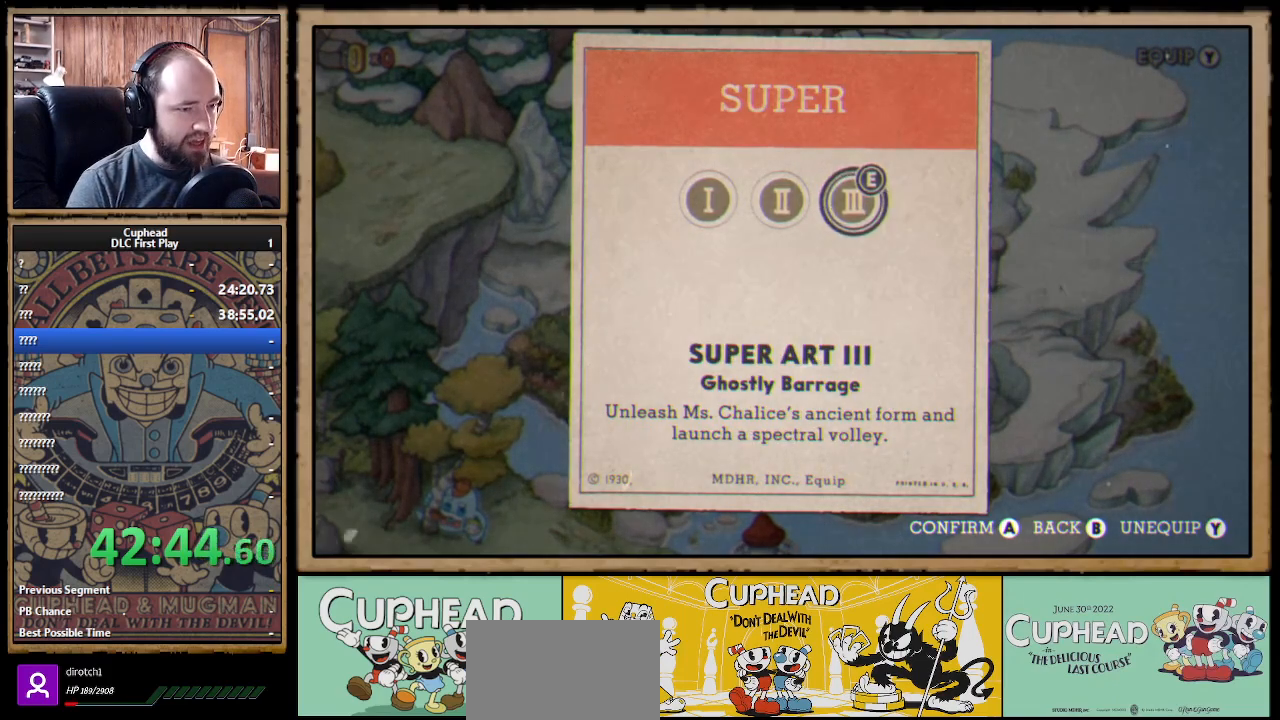
{"buttons": [], "left_stick": "center", "right_stick": "center", "events": []}
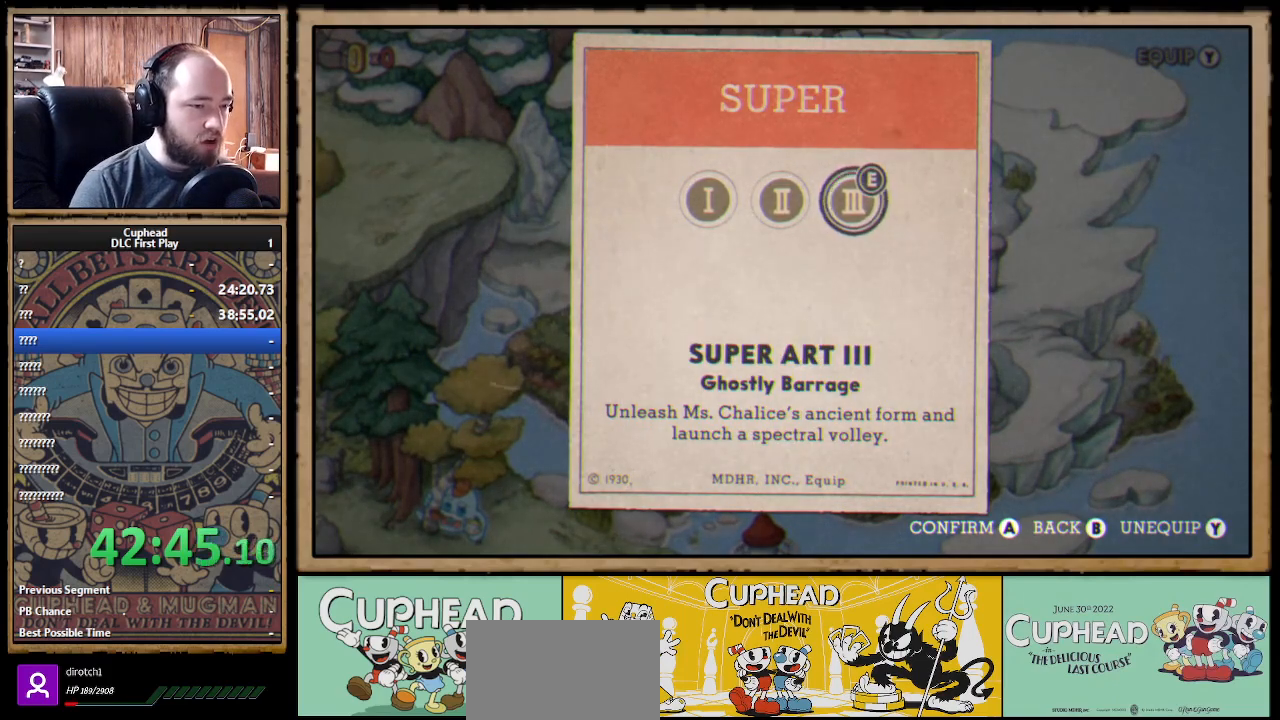
{"buttons": [], "left_stick": "center", "right_stick": "center", "events": []}